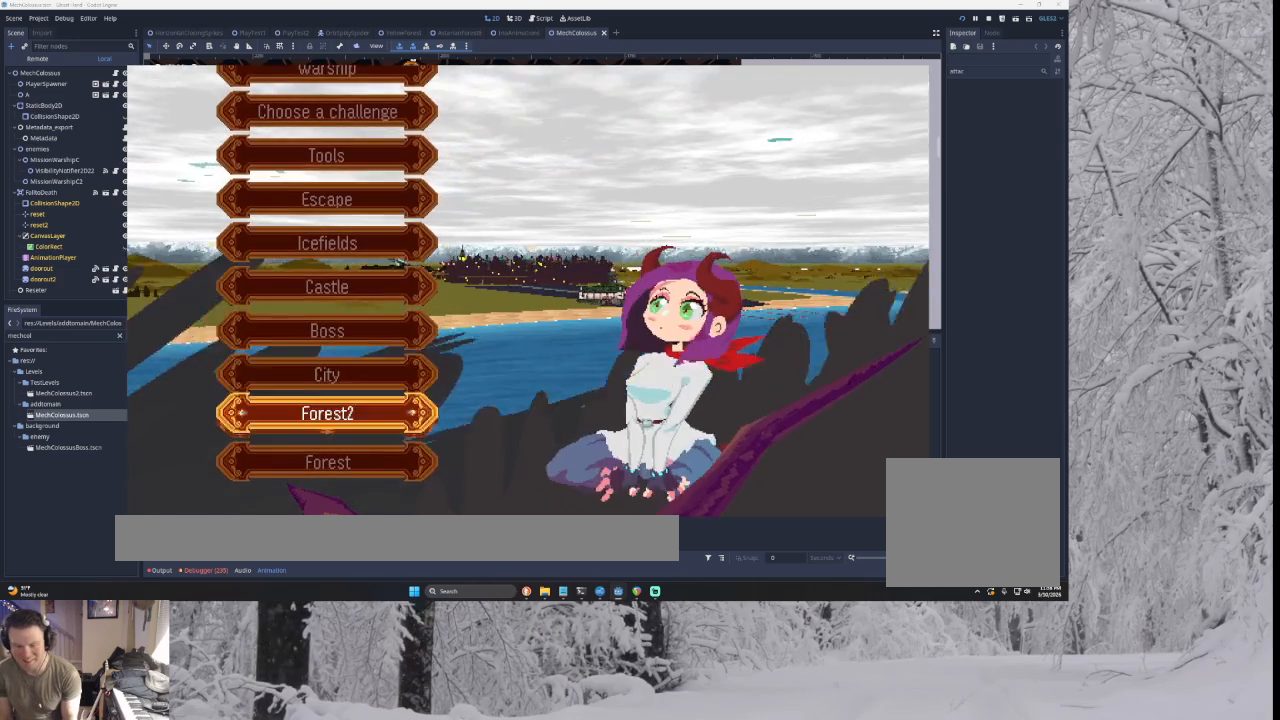
Gameplay with a controller (PlayStation layout); each line is a JSON object with the inputs held at the frame after it. "events" lists button and stick changes between this image and that frame as [ms after this image, input, new state], when the widget could be followed in between.
{"buttons": ["CROSS"], "left_stick": "up", "right_stick": "center", "events": [[67, "left_stick", "up"], [233, "left_stick", "center"], [300, "left_stick", "down"], [433, "left_stick", "center"], [500, "left_stick", "up"]]}
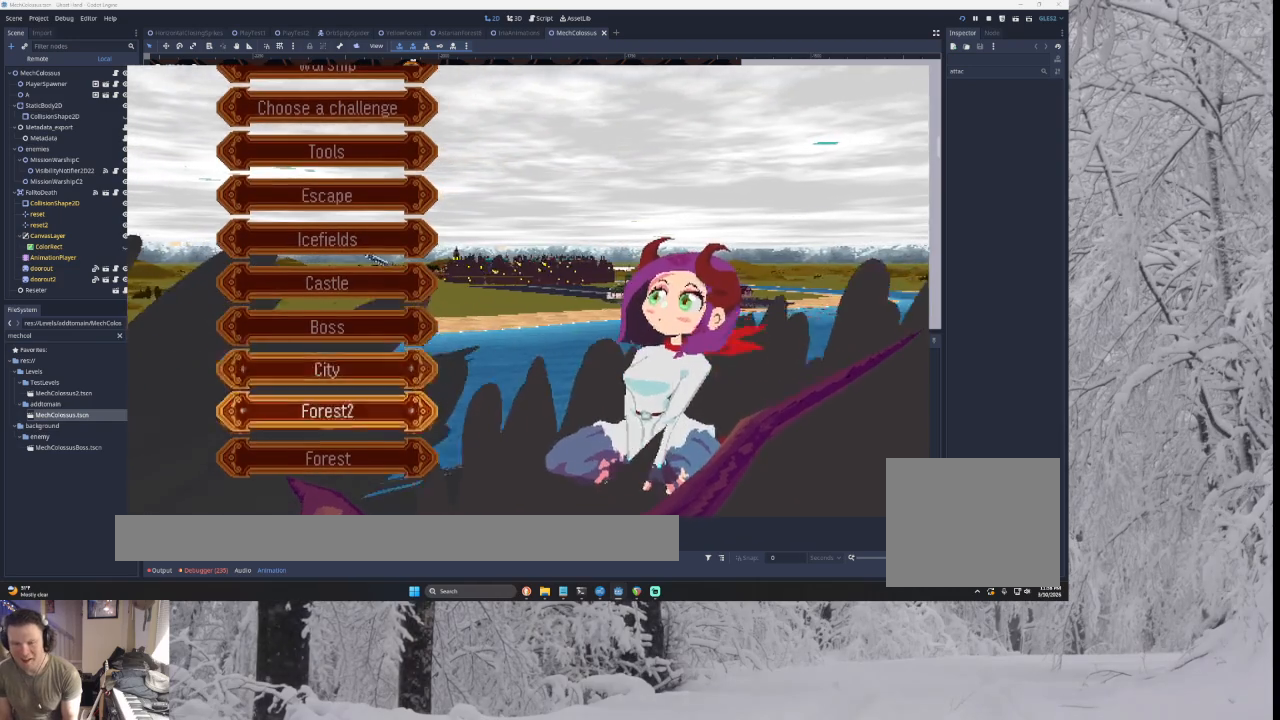
{"buttons": ["CROSS"], "left_stick": "center", "right_stick": "center", "events": [[100, "left_stick", "center"], [167, "left_stick", "down"], [267, "left_stick", "center"], [333, "left_stick", "up"], [467, "left_stick", "center"]]}
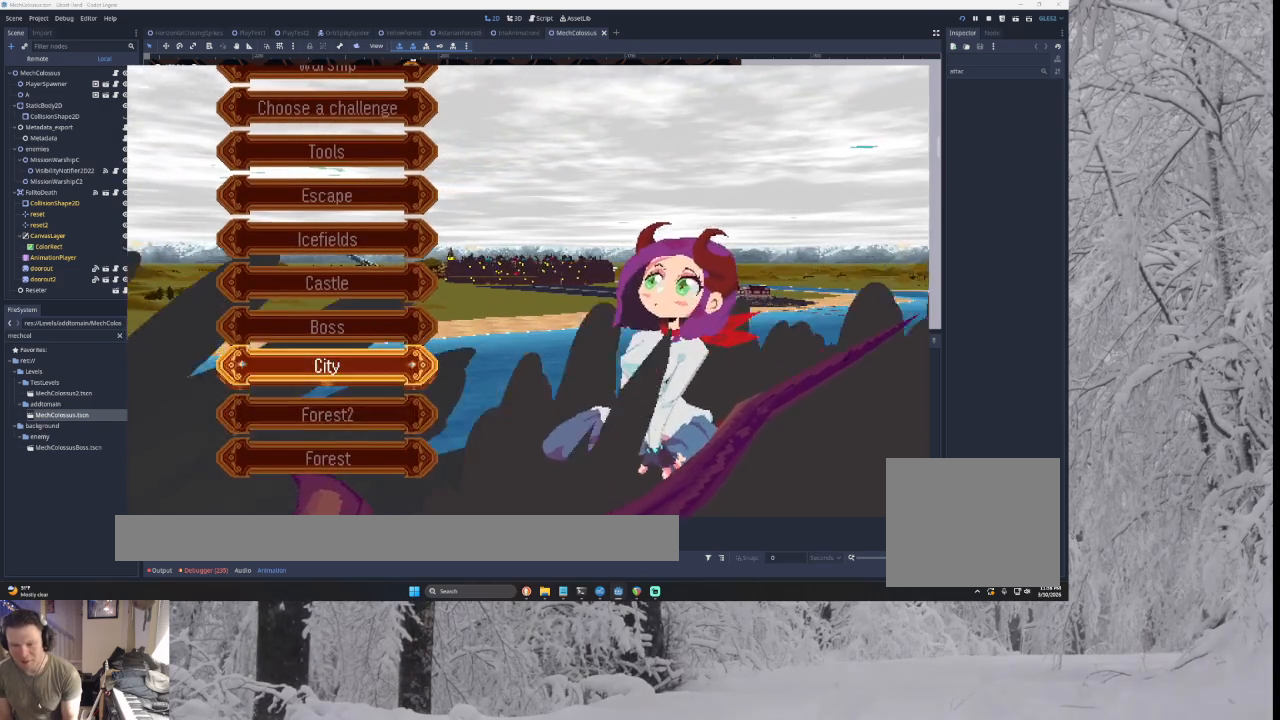
{"buttons": ["CROSS"], "left_stick": "center", "right_stick": "center", "events": [[33, "left_stick", "down"], [133, "left_stick", "center"], [233, "SQUARE", "down"], [367, "SQUARE", "up"]]}
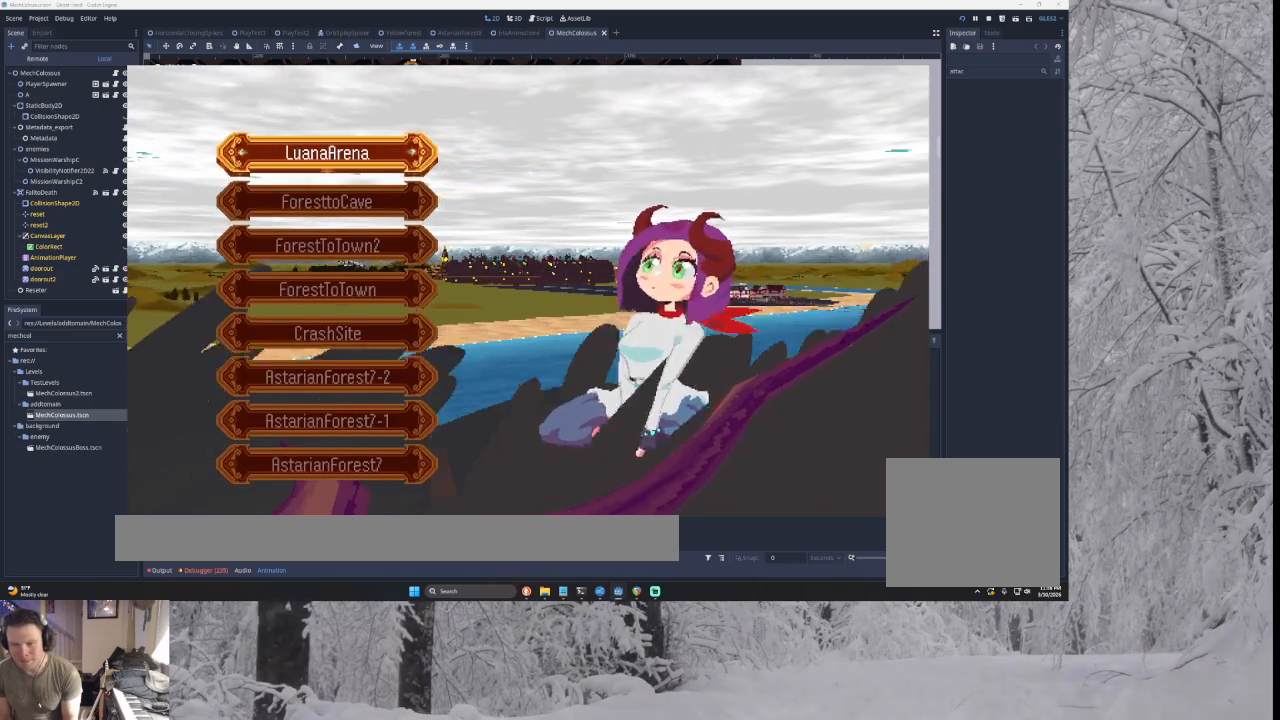
{"buttons": ["CROSS"], "left_stick": "up", "right_stick": "center", "events": [[67, "left_stick", "up"], [167, "left_stick", "center"], [500, "left_stick", "up"]]}
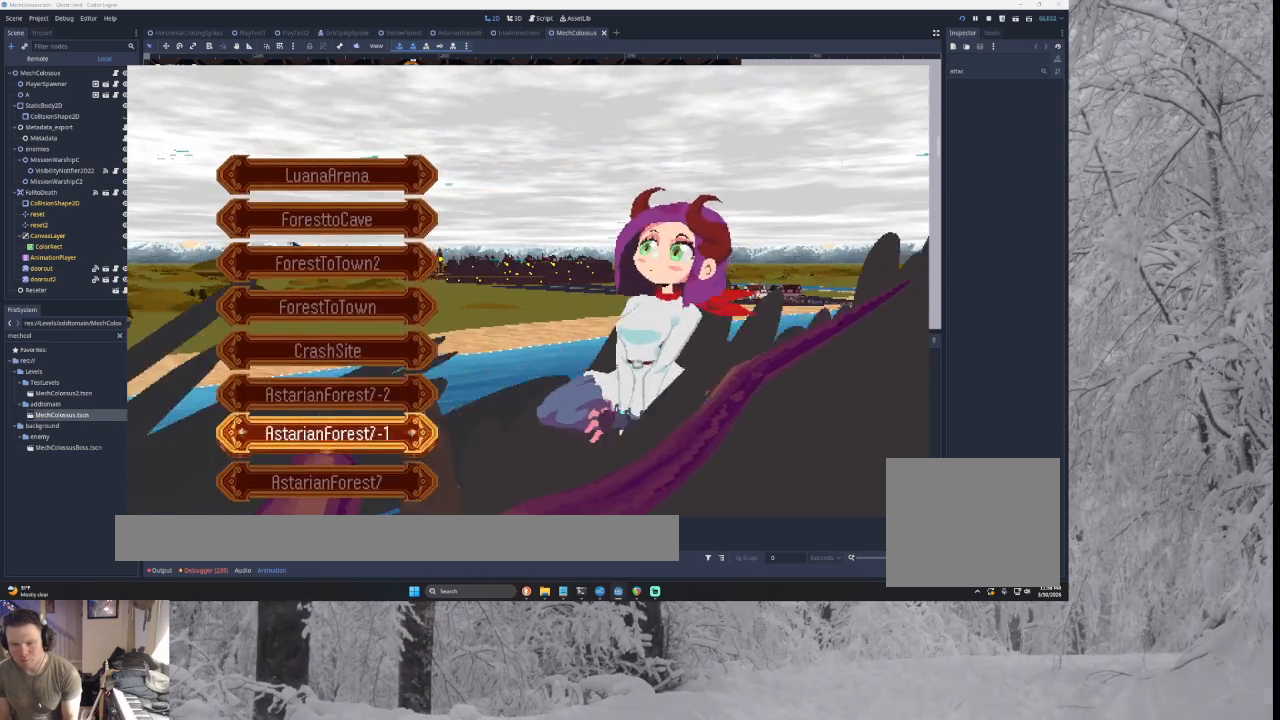
{"buttons": ["CROSS"], "left_stick": "center", "right_stick": "center", "events": [[100, "left_stick", "center"], [200, "left_stick", "up"], [333, "left_stick", "center"]]}
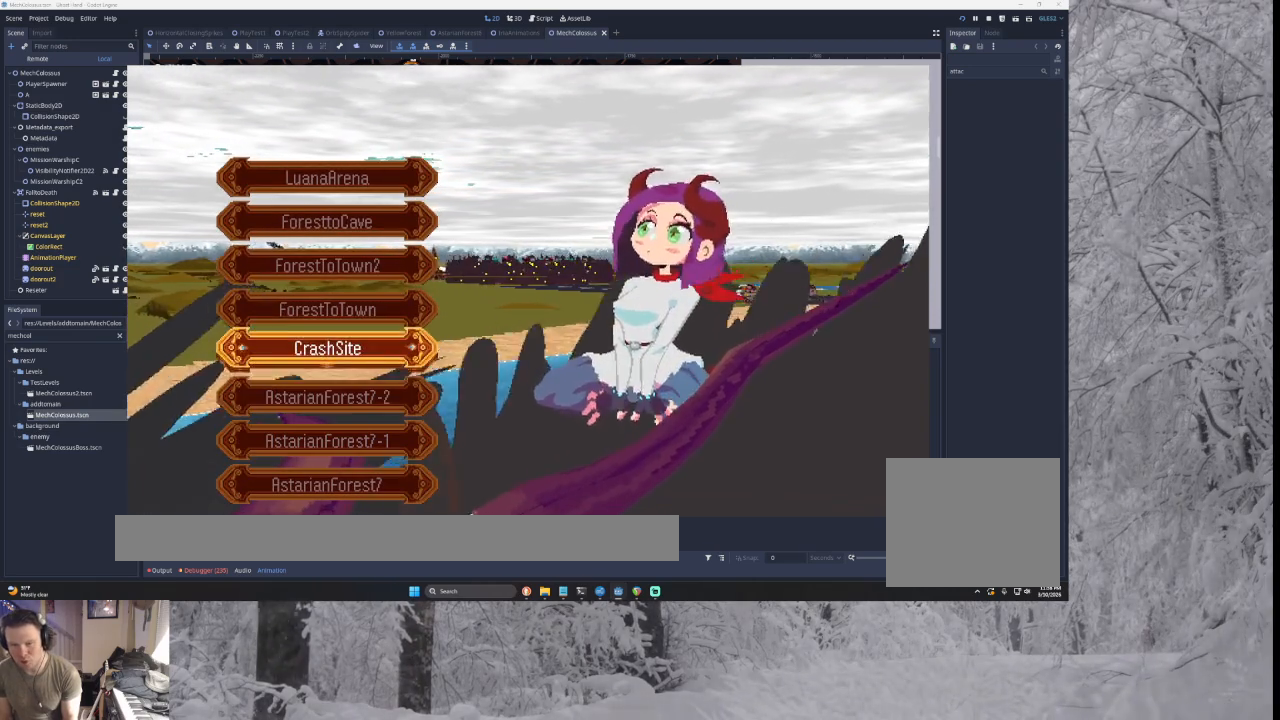
{"buttons": ["CROSS"], "left_stick": "center", "right_stick": "center", "events": [[33, "left_stick", "up"], [167, "left_stick", "center"], [333, "left_stick", "down"], [467, "left_stick", "center"]]}
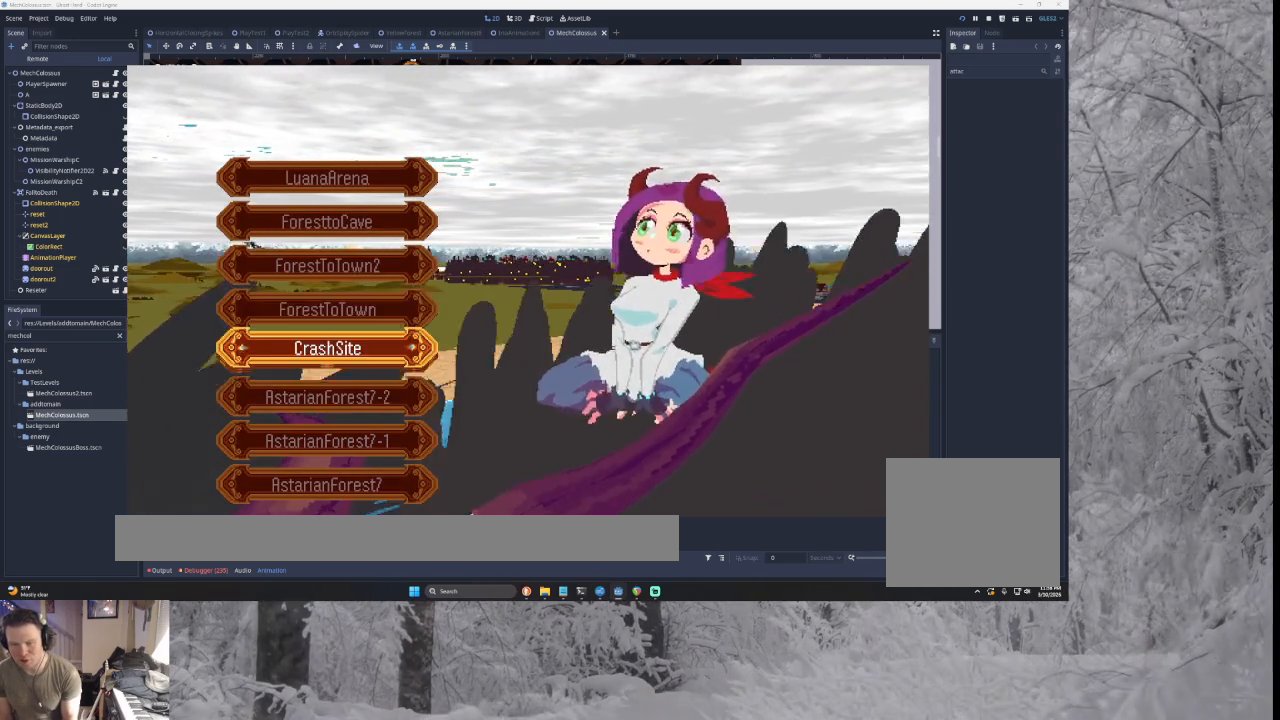
{"buttons": ["CROSS"], "left_stick": "down", "right_stick": "center", "events": [[33, "left_stick", "up"], [167, "left_stick", "center"], [433, "left_stick", "down"]]}
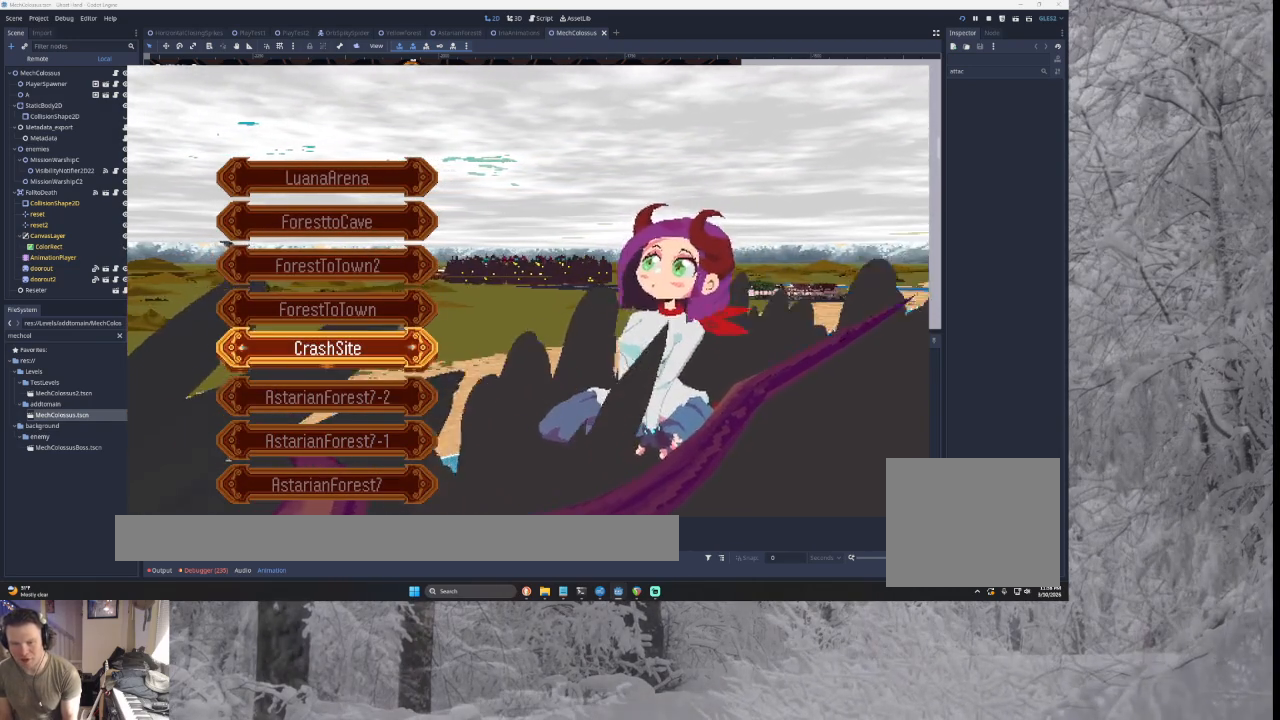
{"buttons": ["CROSS"], "left_stick": "center", "right_stick": "center", "events": [[33, "left_stick", "center"]]}
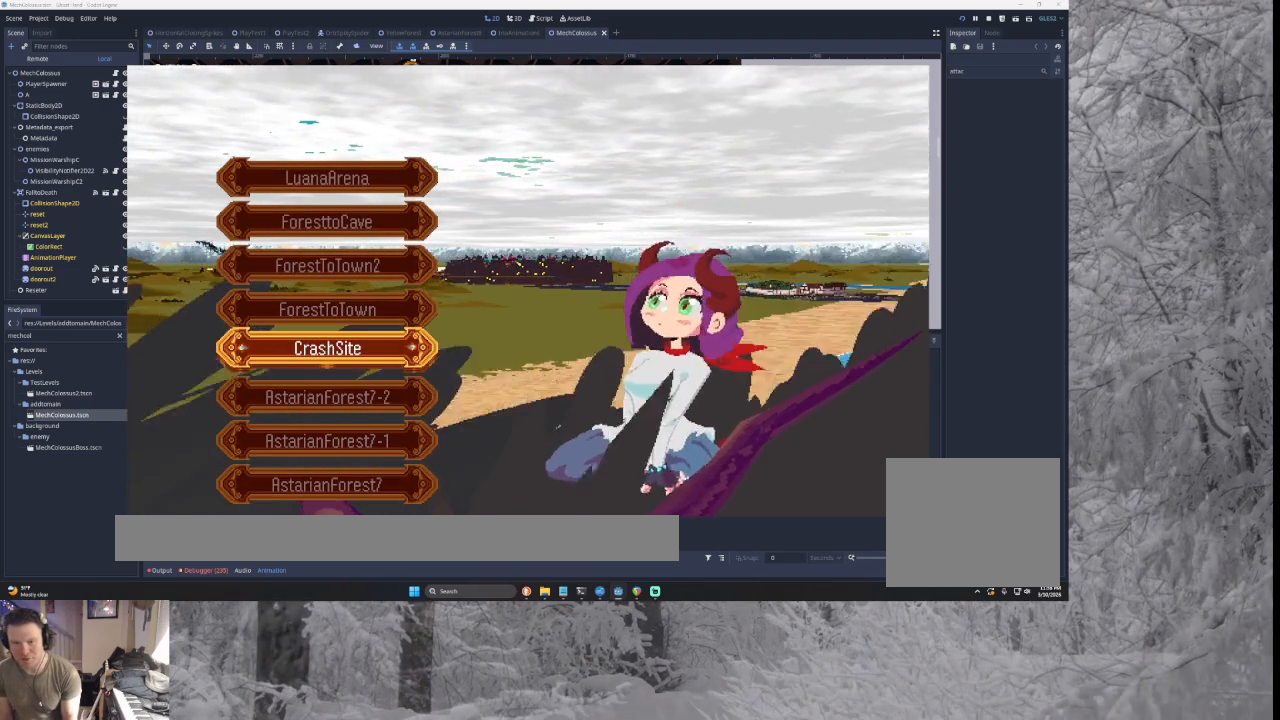
{"buttons": ["CROSS"], "left_stick": "center", "right_stick": "center", "events": []}
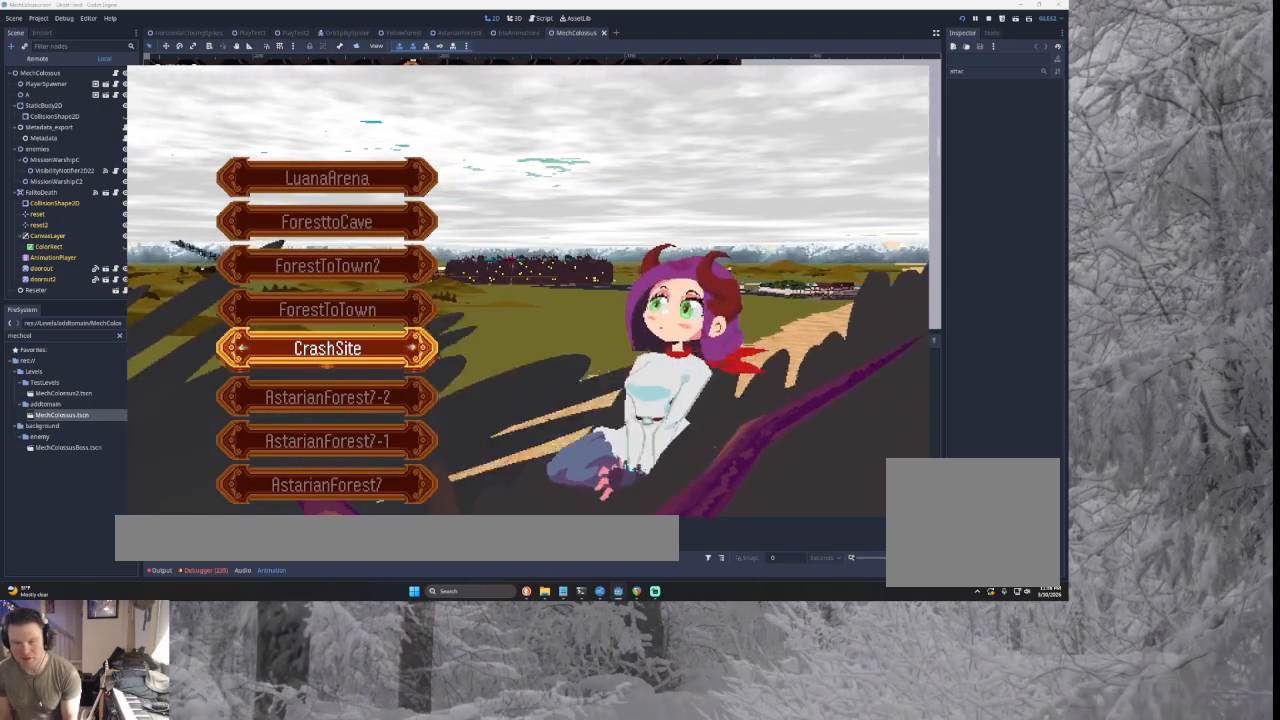
{"buttons": ["CROSS"], "left_stick": "center", "right_stick": "center", "events": []}
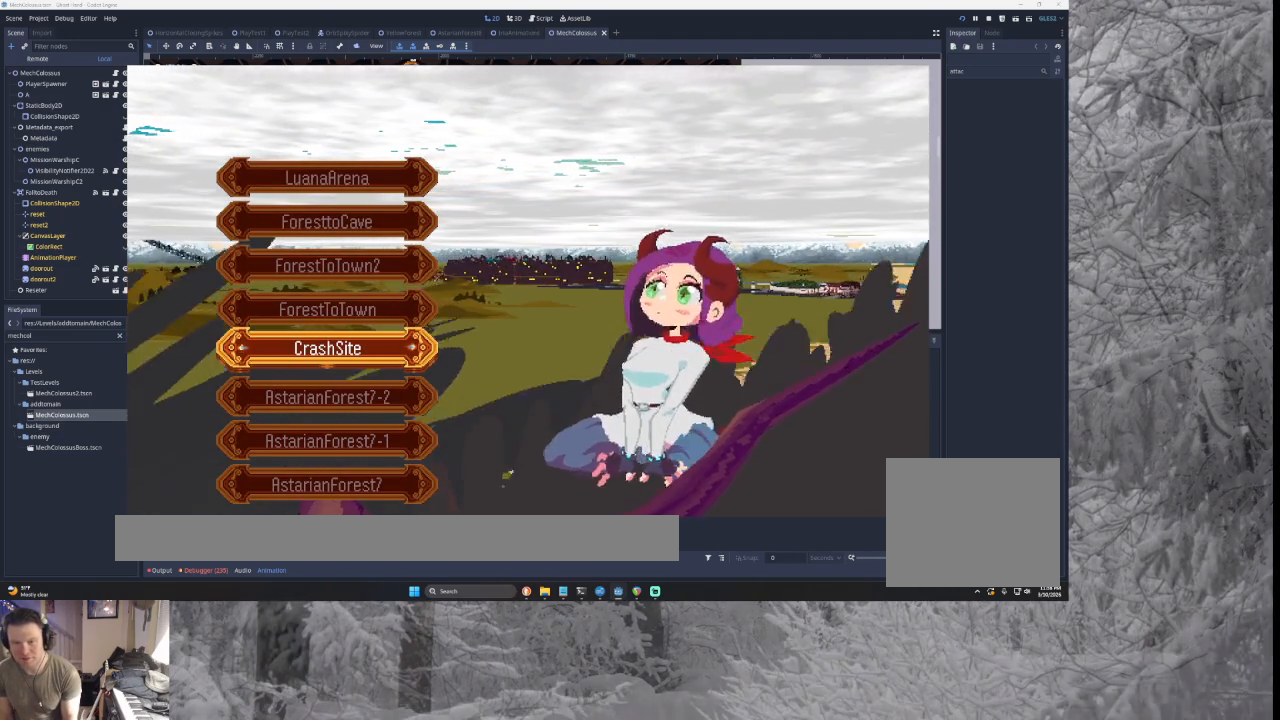
{"buttons": ["CROSS"], "left_stick": "center", "right_stick": "center", "events": []}
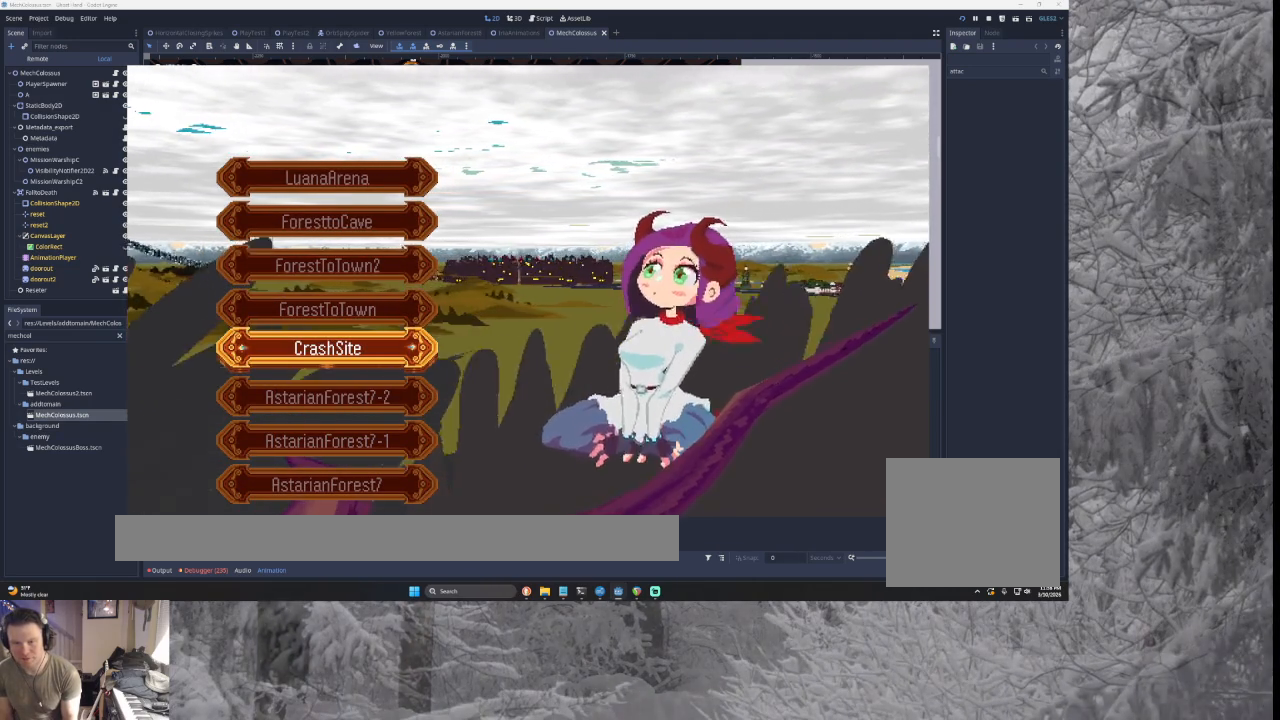
{"buttons": ["CROSS"], "left_stick": "center", "right_stick": "center", "events": []}
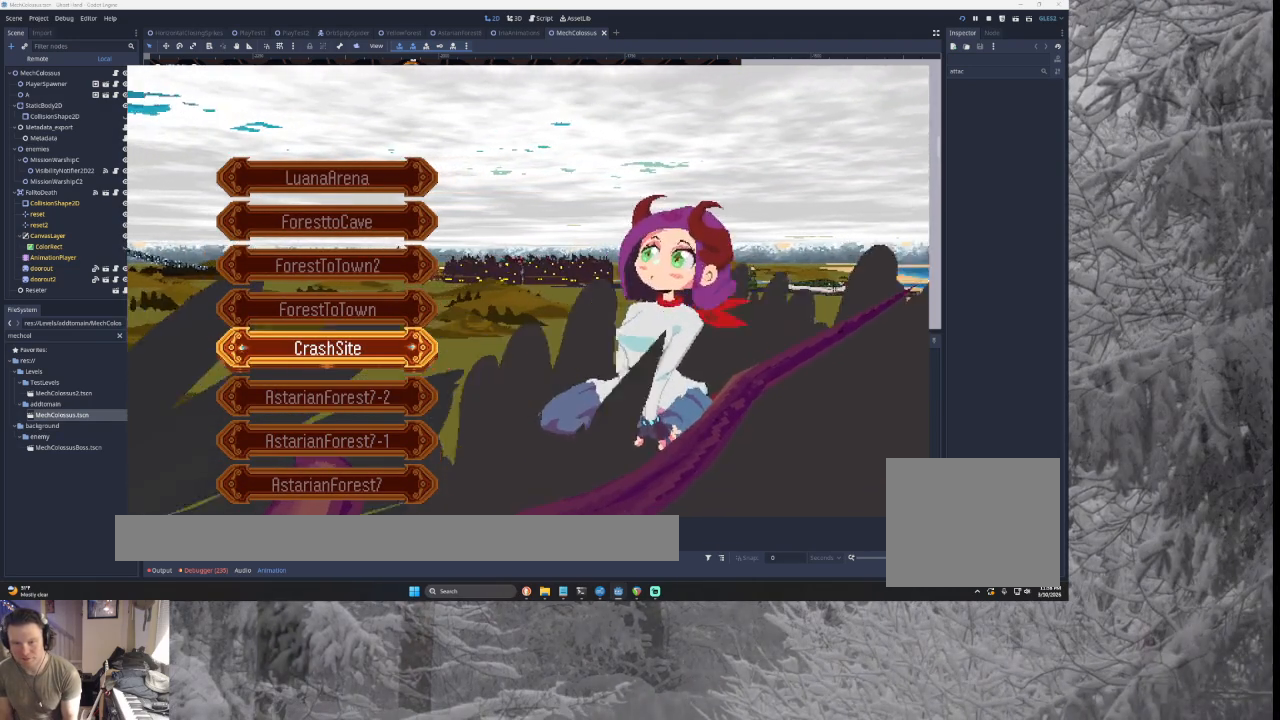
{"buttons": ["CROSS"], "left_stick": "center", "right_stick": "center", "events": [[367, "SQUARE", "down"], [500, "SQUARE", "up"]]}
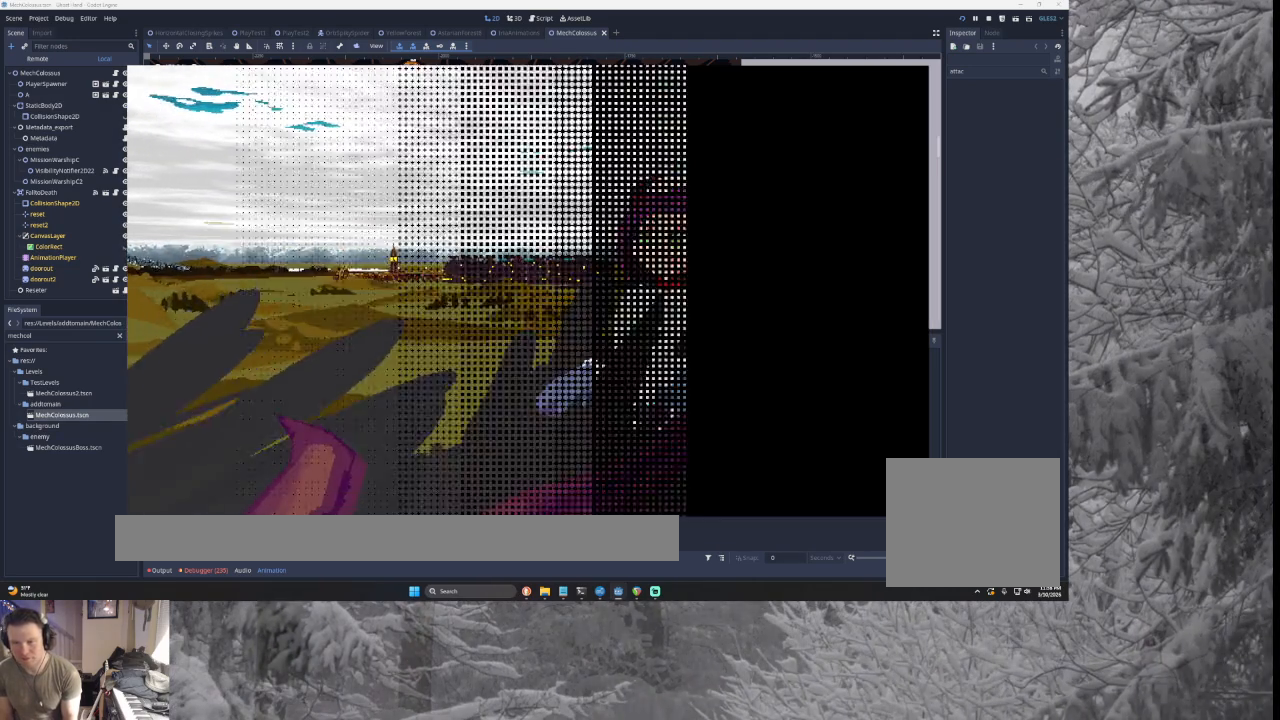
{"buttons": ["CROSS"], "left_stick": "center", "right_stick": "center", "events": []}
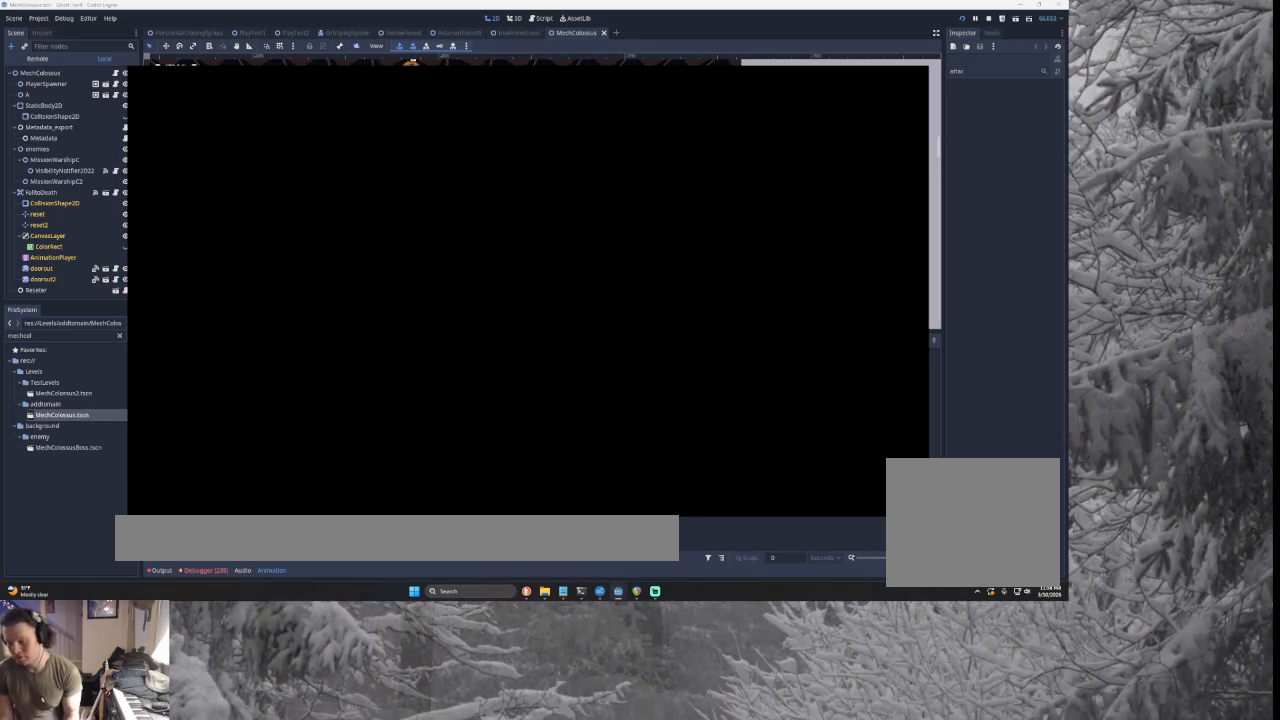
{"buttons": ["CROSS"], "left_stick": "center", "right_stick": "center", "events": []}
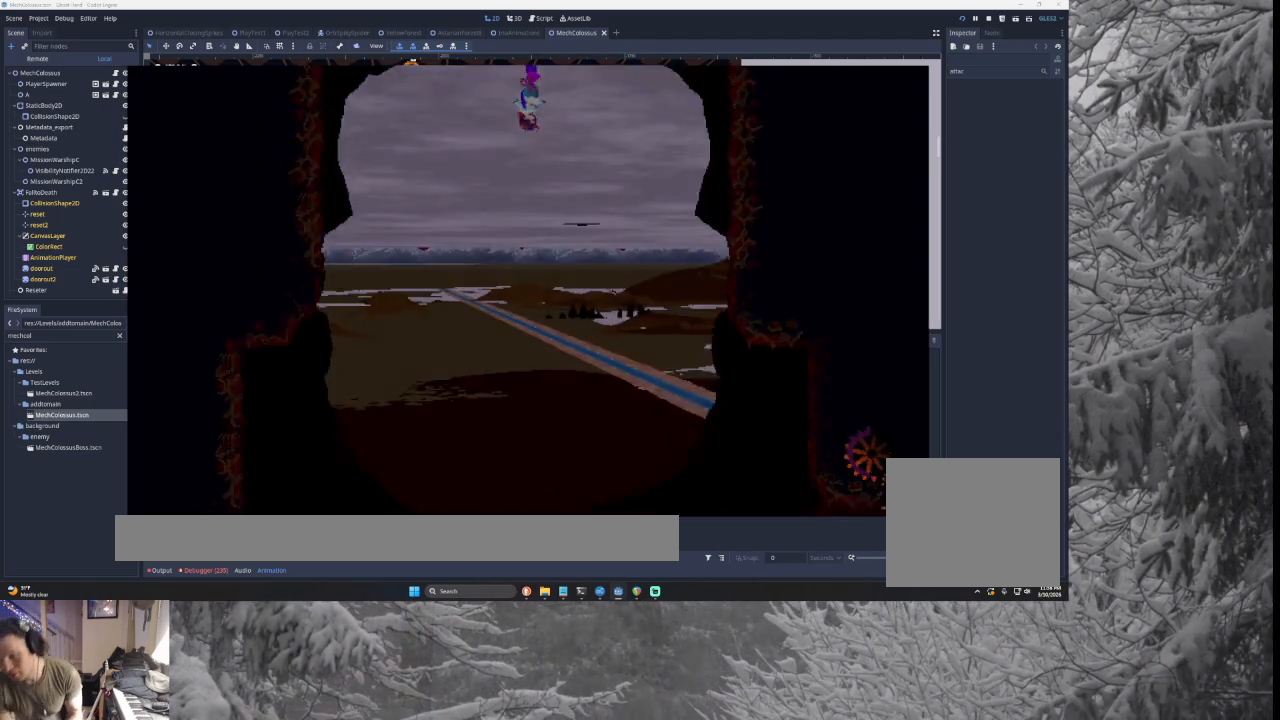
{"buttons": ["CROSS"], "left_stick": "center", "right_stick": "center", "events": []}
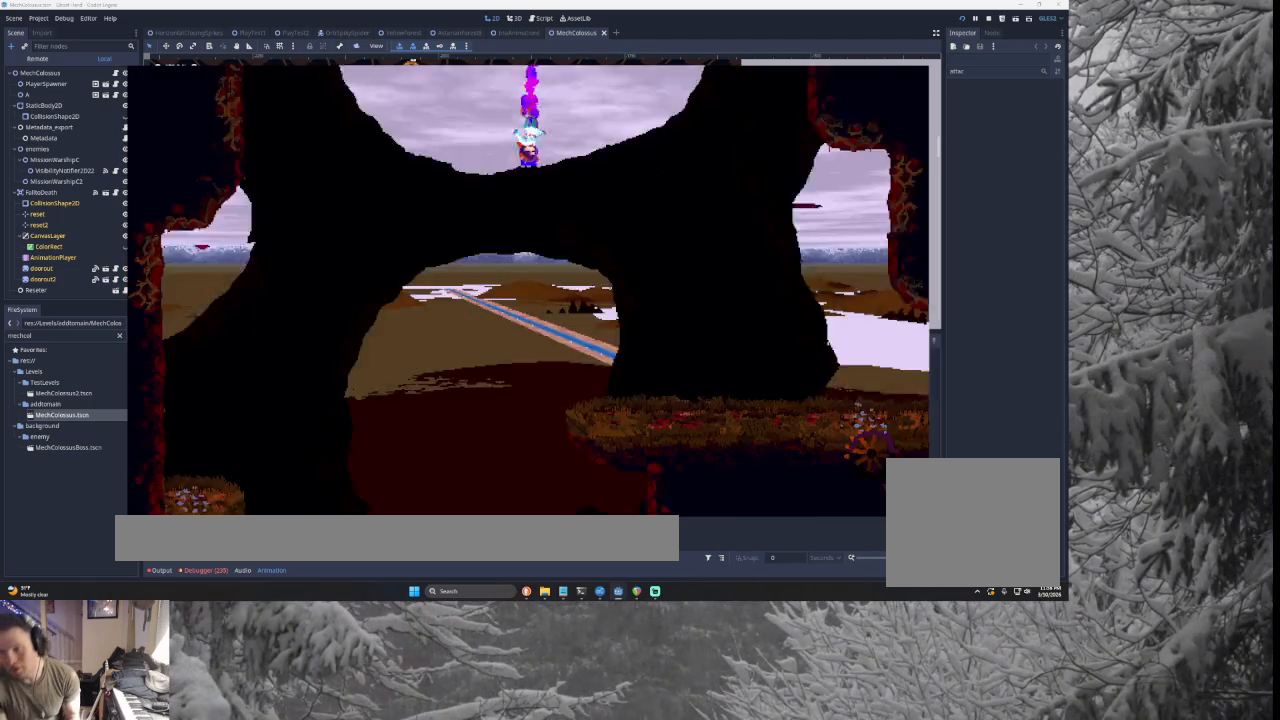
{"buttons": ["CROSS"], "left_stick": "center", "right_stick": "center", "events": []}
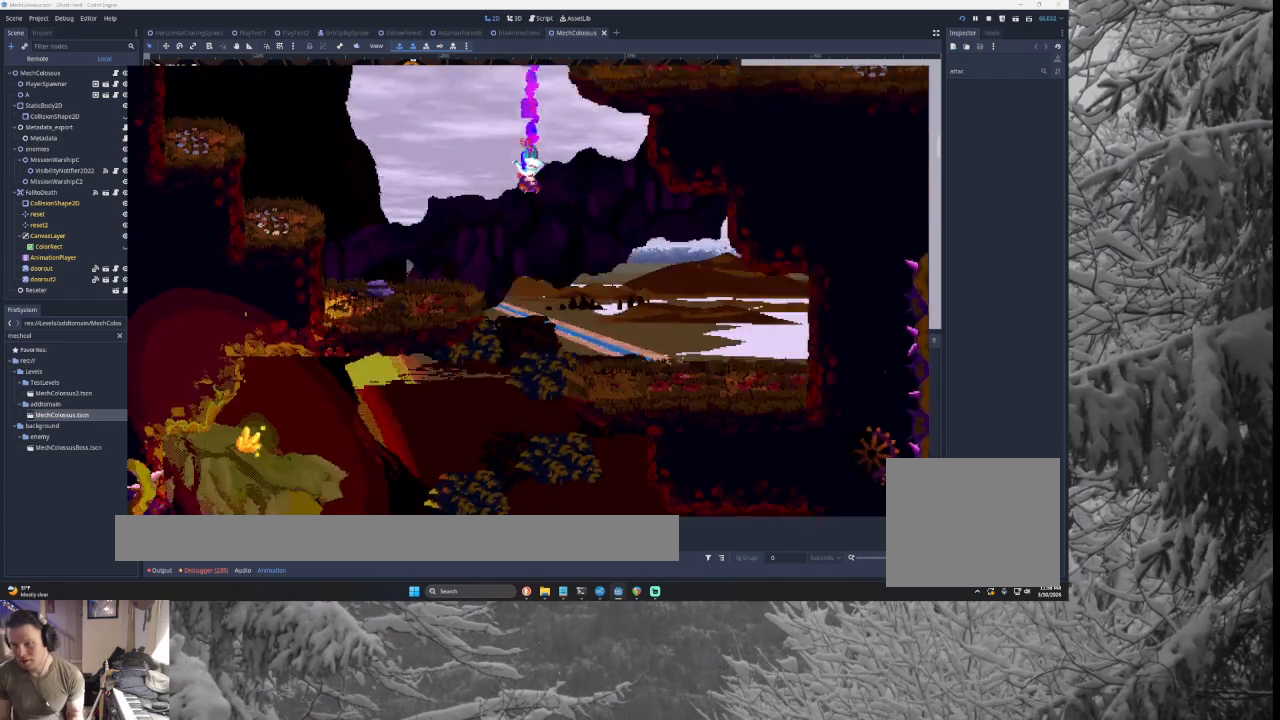
{"buttons": ["CROSS"], "left_stick": "center", "right_stick": "center", "events": []}
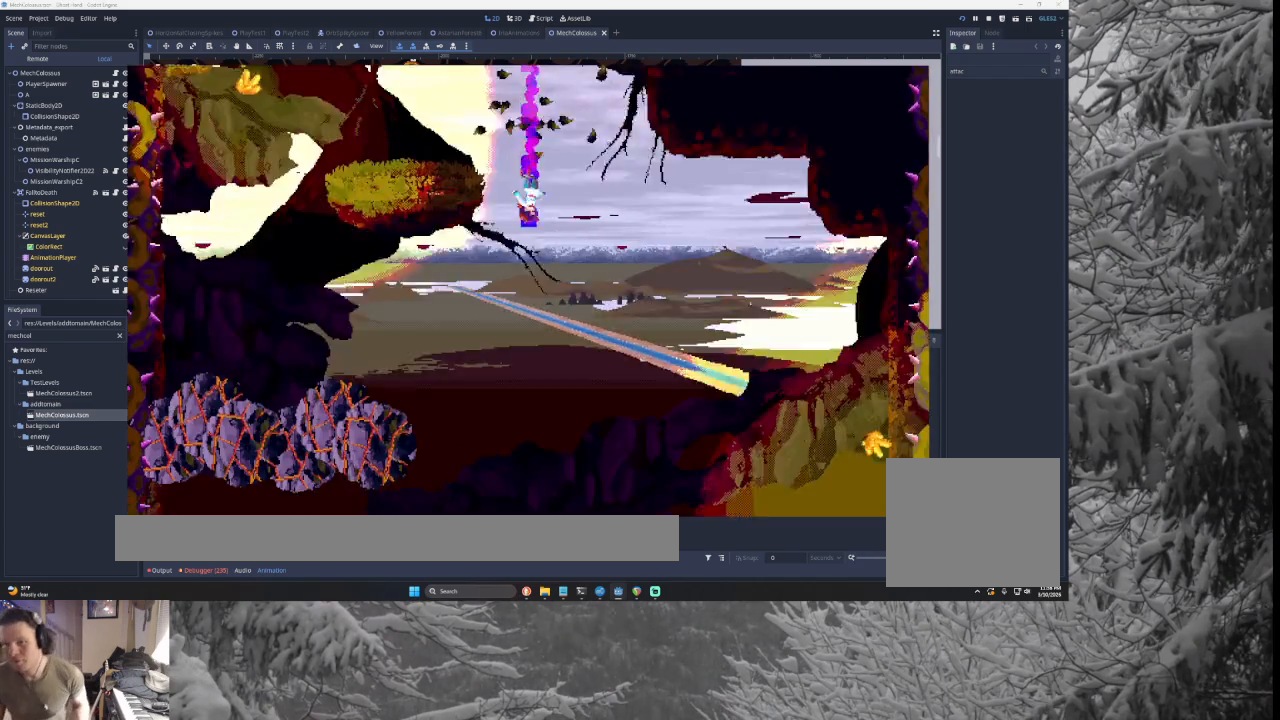
{"buttons": ["CROSS"], "left_stick": "center", "right_stick": "center", "events": []}
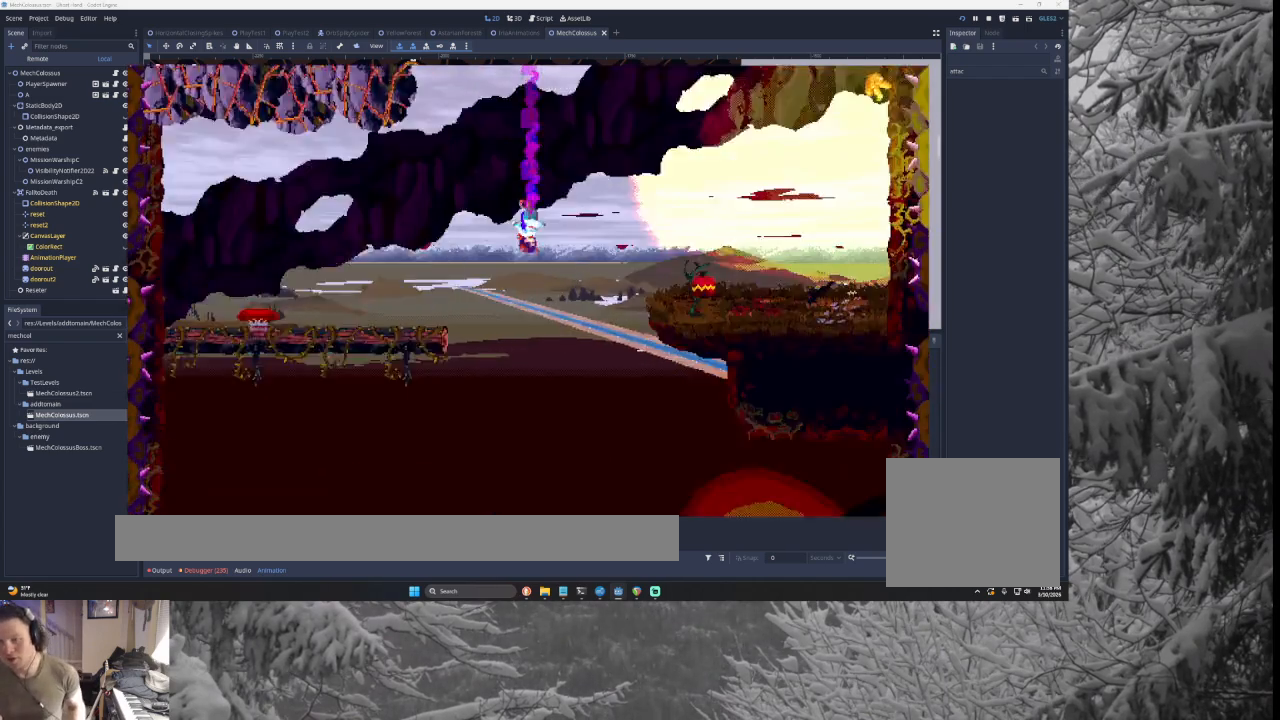
{"buttons": ["CROSS"], "left_stick": "center", "right_stick": "center", "events": []}
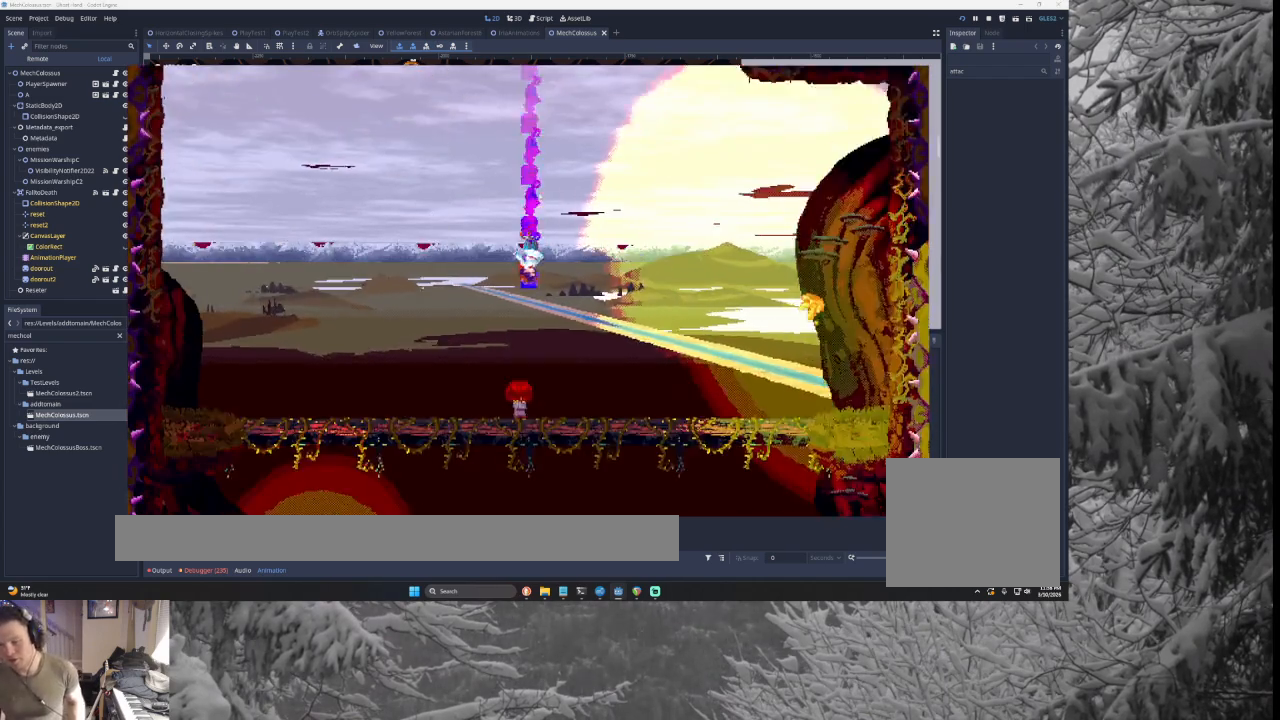
{"buttons": ["CROSS"], "left_stick": "center", "right_stick": "center", "events": []}
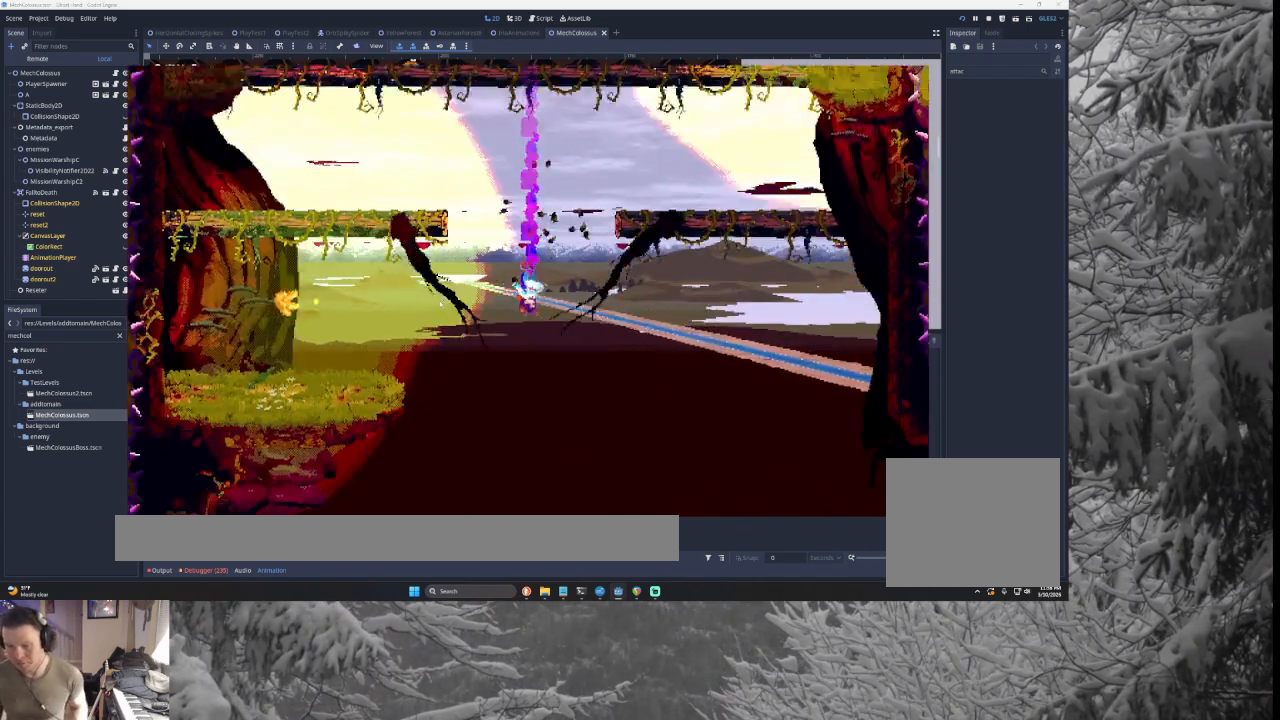
{"buttons": ["CROSS"], "left_stick": "center", "right_stick": "center", "events": []}
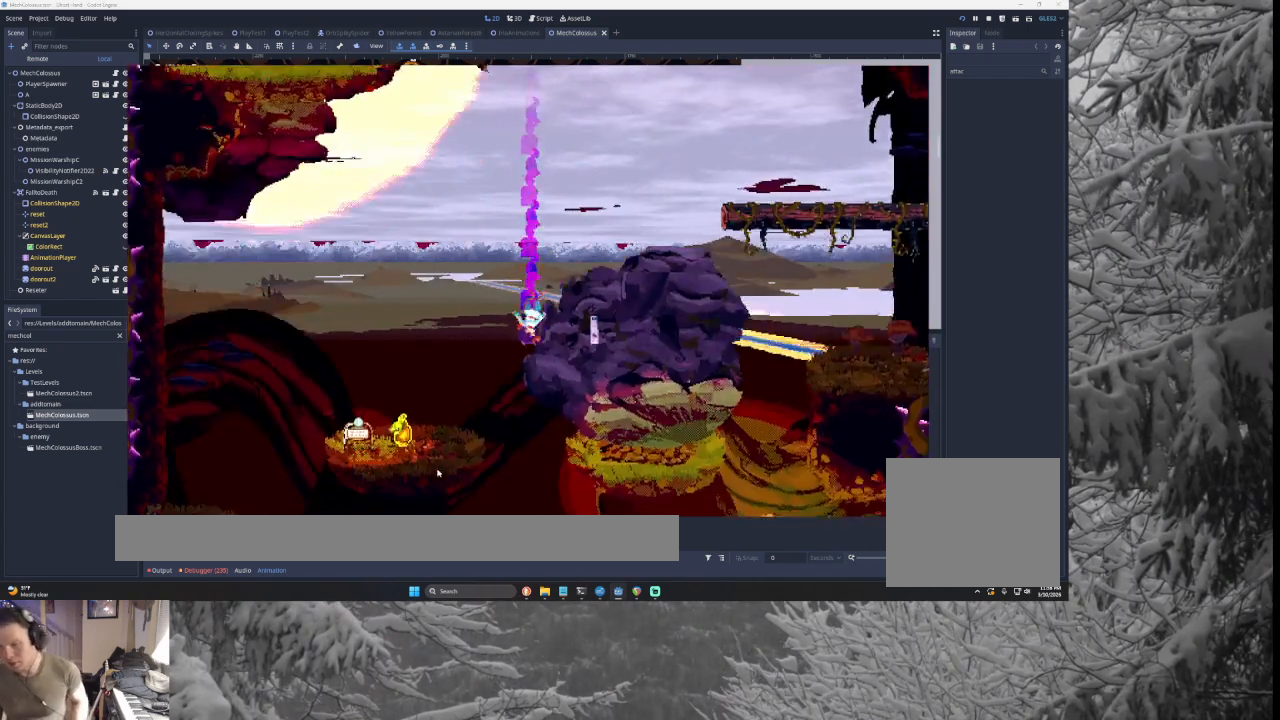
{"buttons": ["CROSS"], "left_stick": "center", "right_stick": "center", "events": []}
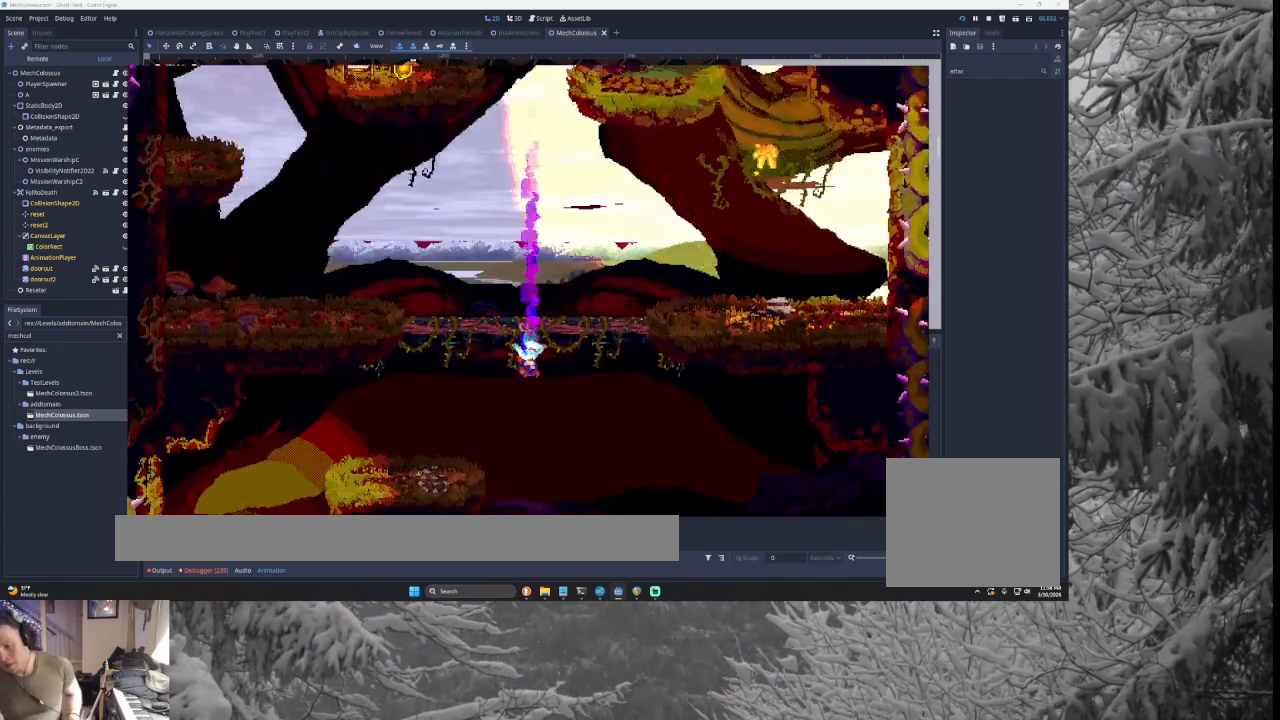
{"buttons": ["CROSS"], "left_stick": "center", "right_stick": "center", "events": []}
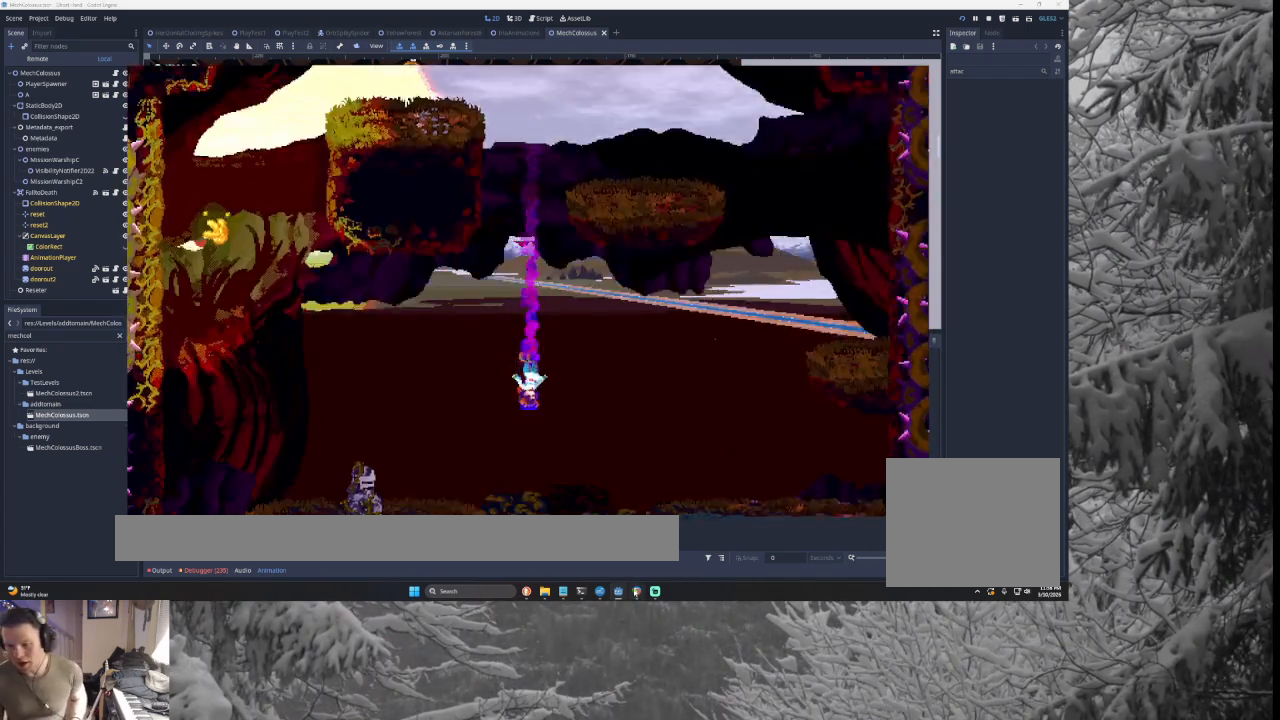
{"buttons": ["CROSS"], "left_stick": "center", "right_stick": "center", "events": []}
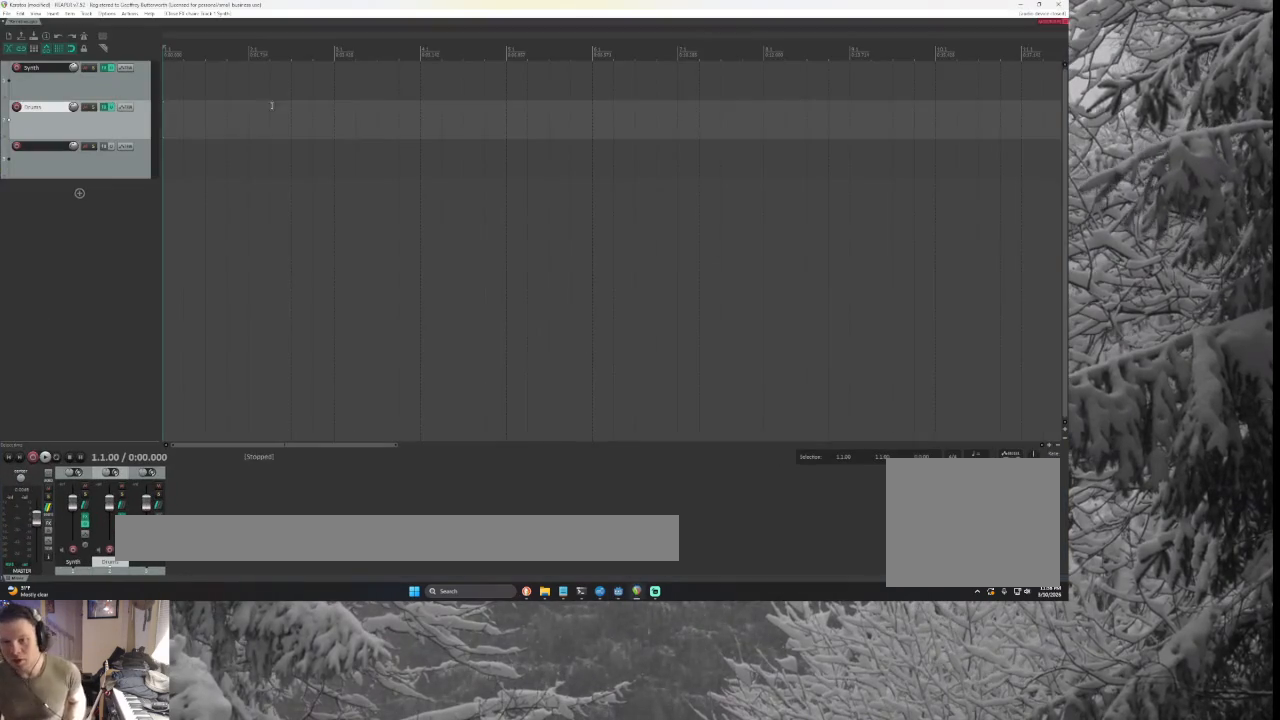
{"buttons": ["CROSS"], "left_stick": "center", "right_stick": "center", "events": []}
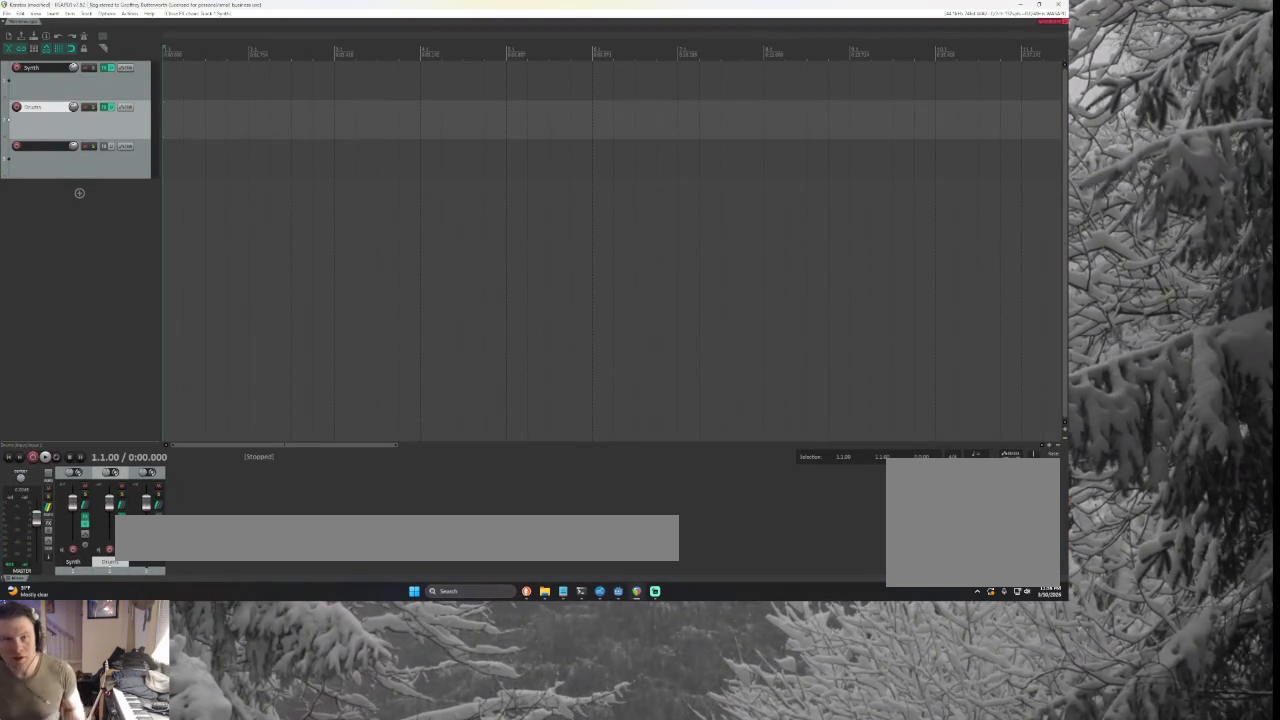
{"buttons": ["CROSS"], "left_stick": "center", "right_stick": "center", "events": []}
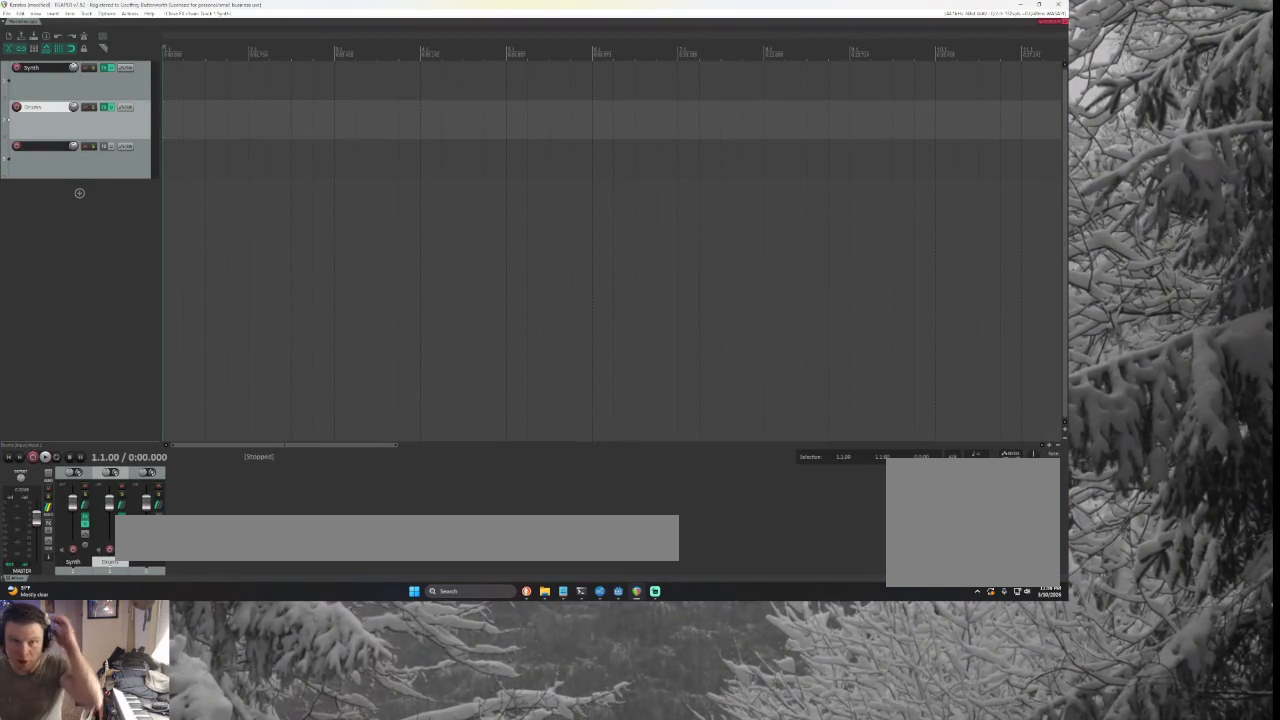
{"buttons": ["CROSS"], "left_stick": "center", "right_stick": "center", "events": []}
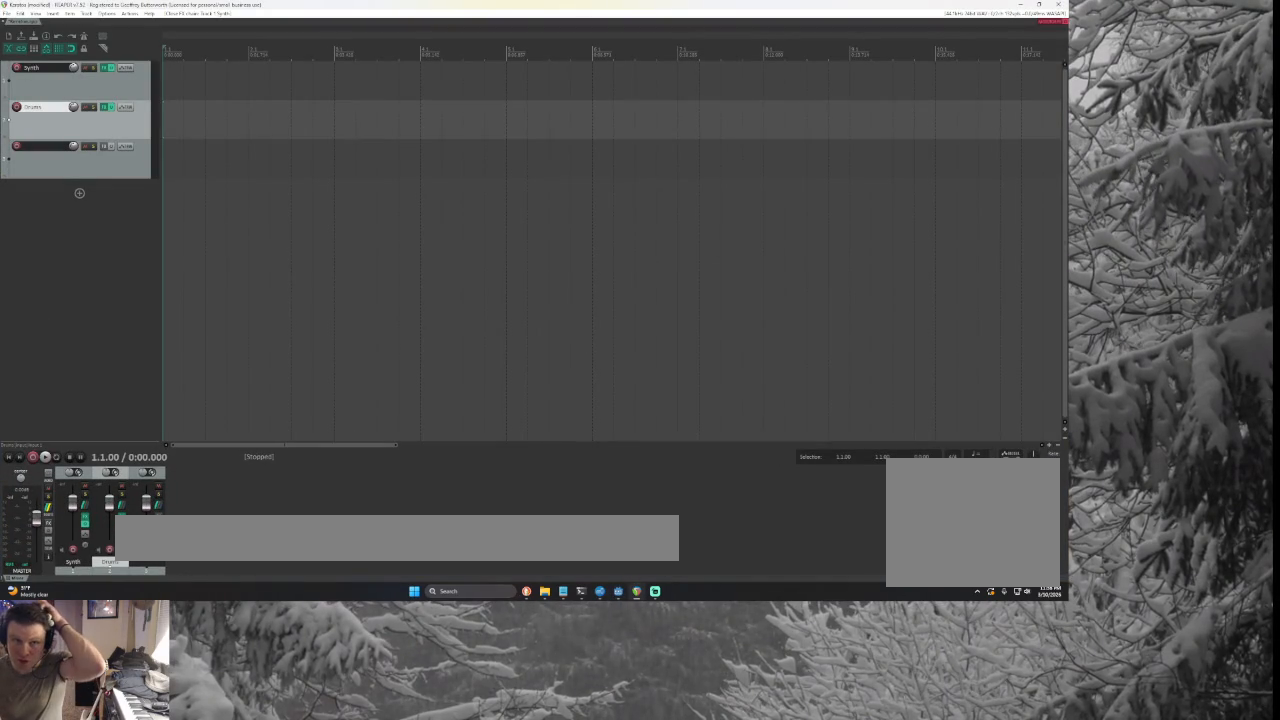
{"buttons": ["CROSS"], "left_stick": "center", "right_stick": "center", "events": []}